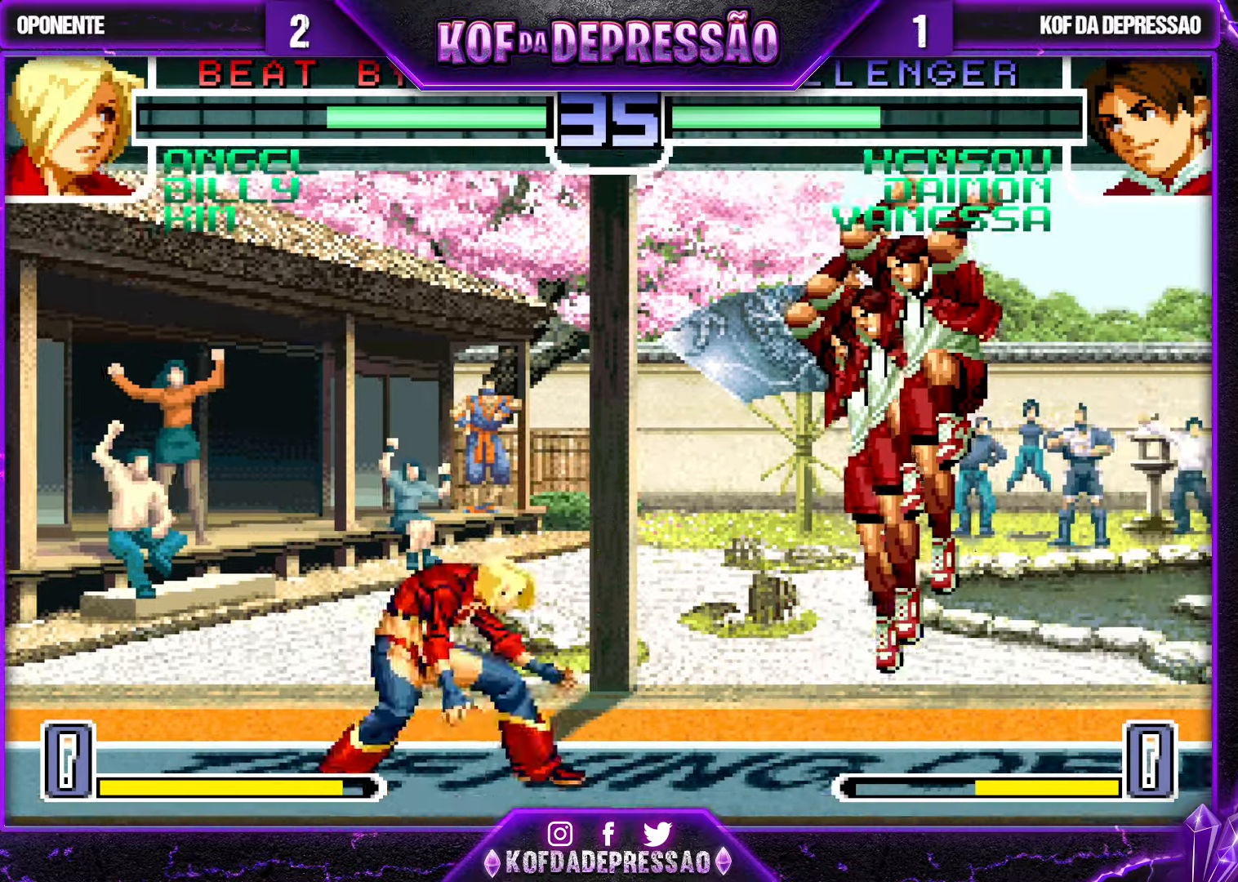
Gameplay with a controller (arcade stick); each line is a JSON object with the inputs held at the frame after it (dt_ms = milliseconds from this image to that frame). "events" lists button and stick changes between this image and that frame as [ms after this image, input, new state], when the widget could be followed in between. Not read: L3 R3.
{"dt_ms": 500, "buttons": [], "left_stick": "down", "events": [[166, "left_stick", "center"], [283, "CROSS", "down"], [366, "CROSS", "up"], [500, "left_stick", "down"]]}
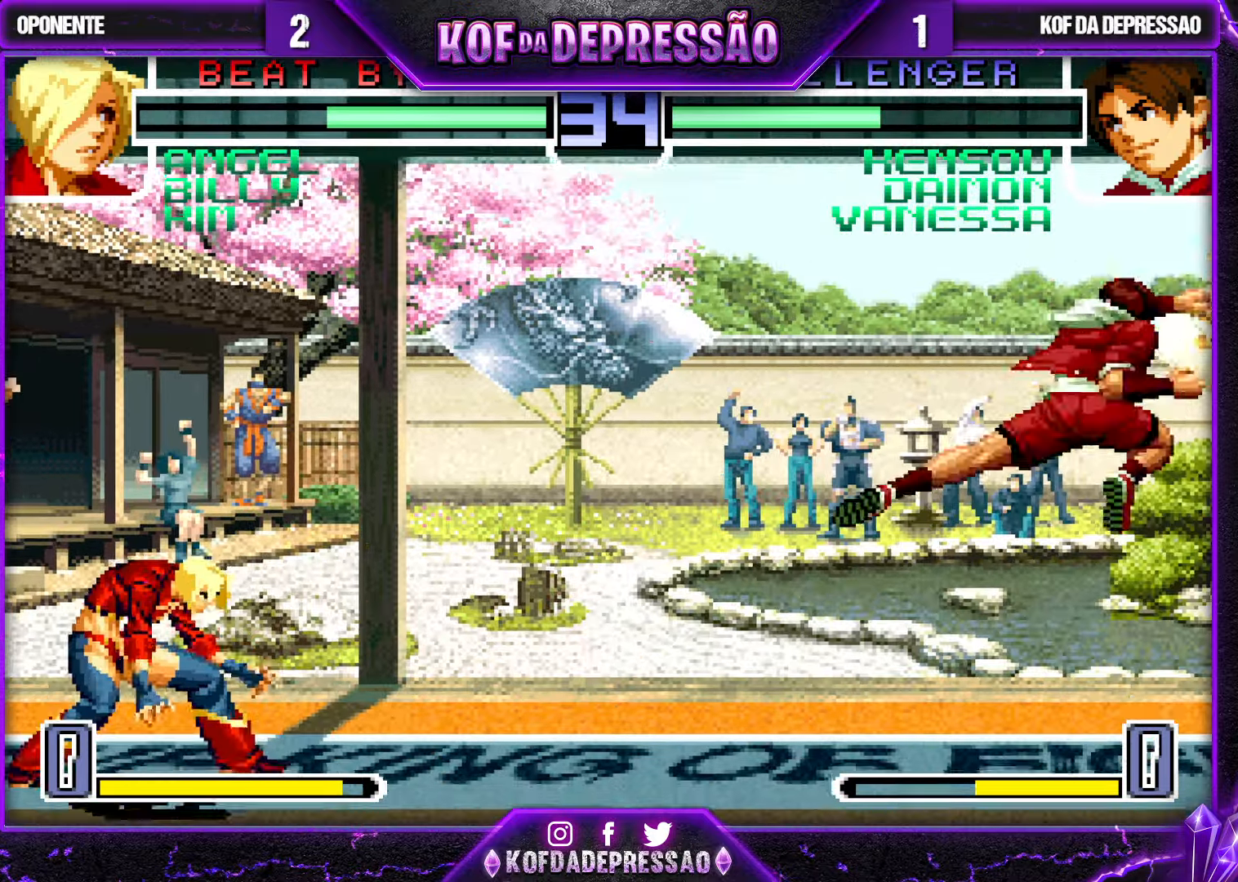
{"dt_ms": 500, "buttons": [], "left_stick": "right", "events": [[133, "left_stick", "center"], [366, "left_stick", "down-right"], [466, "left_stick", "right"]]}
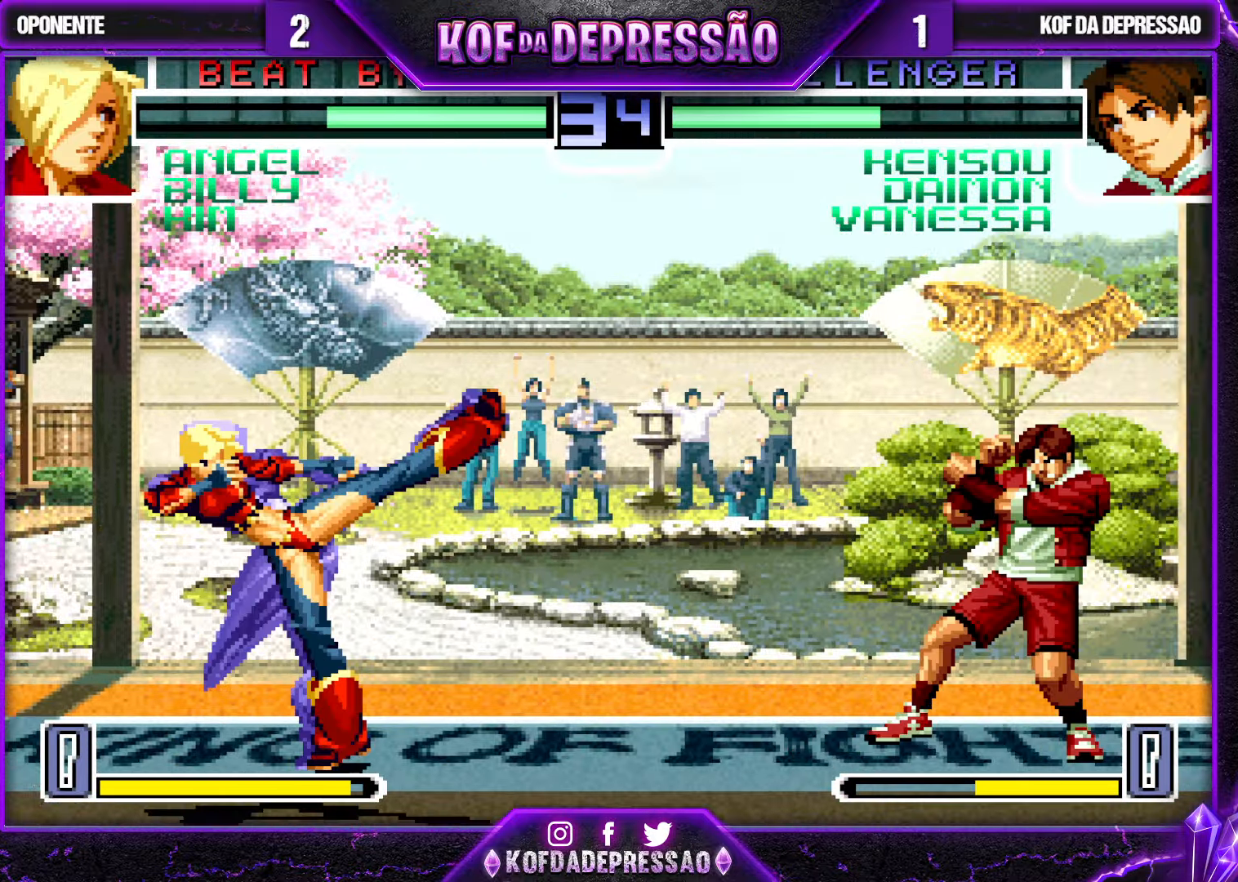
{"dt_ms": 500, "buttons": ["SQUARE"], "left_stick": "right", "events": [[116, "SQUARE", "down"]]}
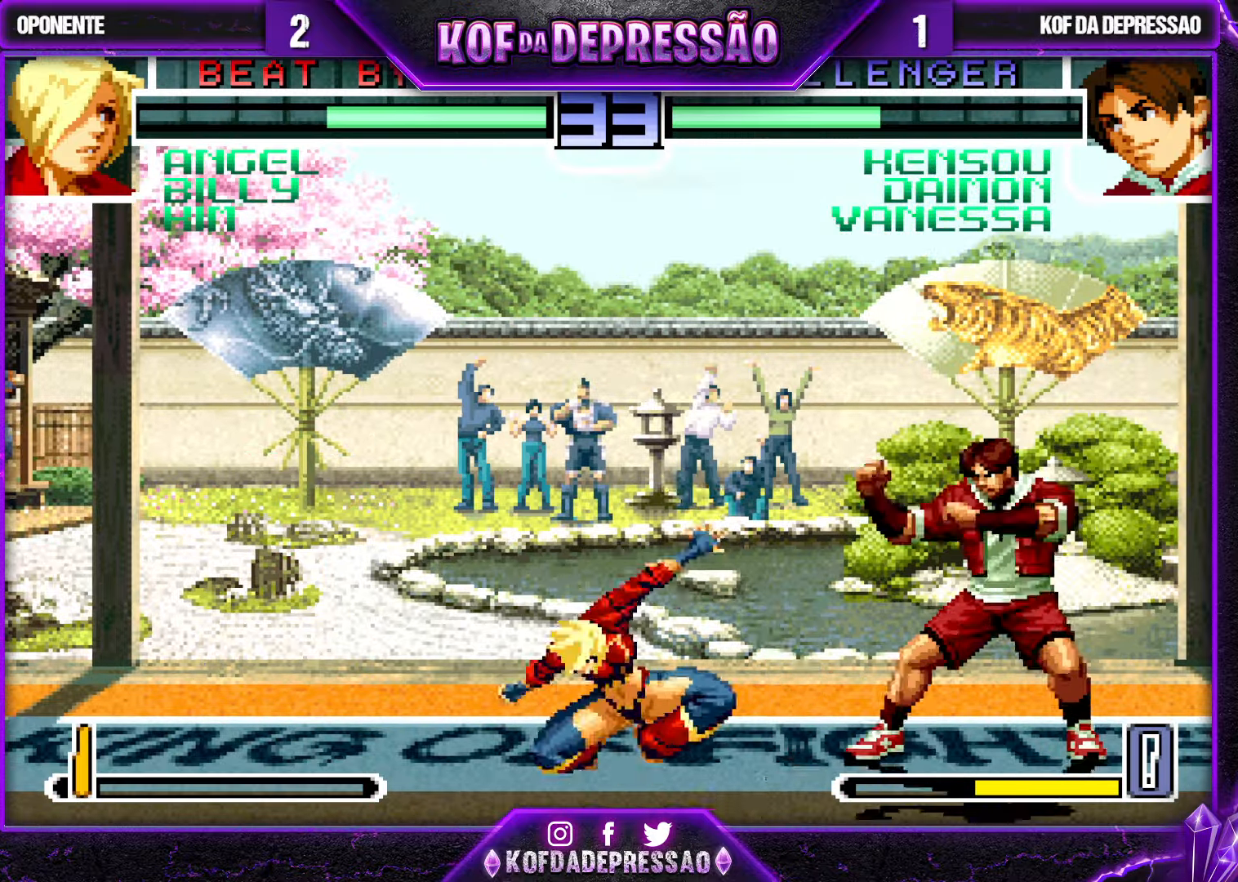
{"dt_ms": 500, "buttons": [], "left_stick": "right", "events": [[150, "SQUARE", "up"]]}
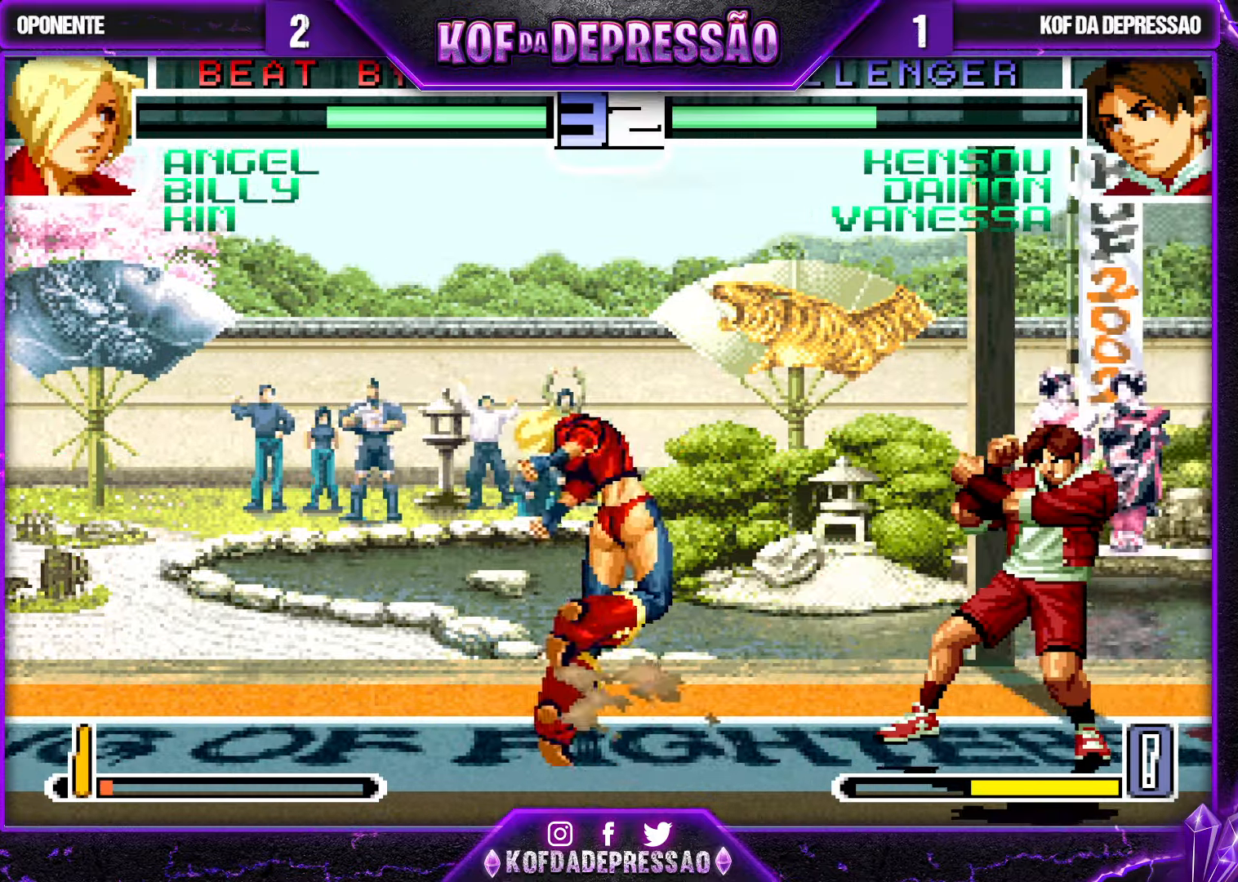
{"dt_ms": 500, "buttons": ["TRIANGLE"], "left_stick": "left", "events": [[50, "left_stick", "down-right"], [116, "CROSS", "down"], [216, "CROSS", "up"], [266, "left_stick", "left"], [283, "TRIANGLE", "down"]]}
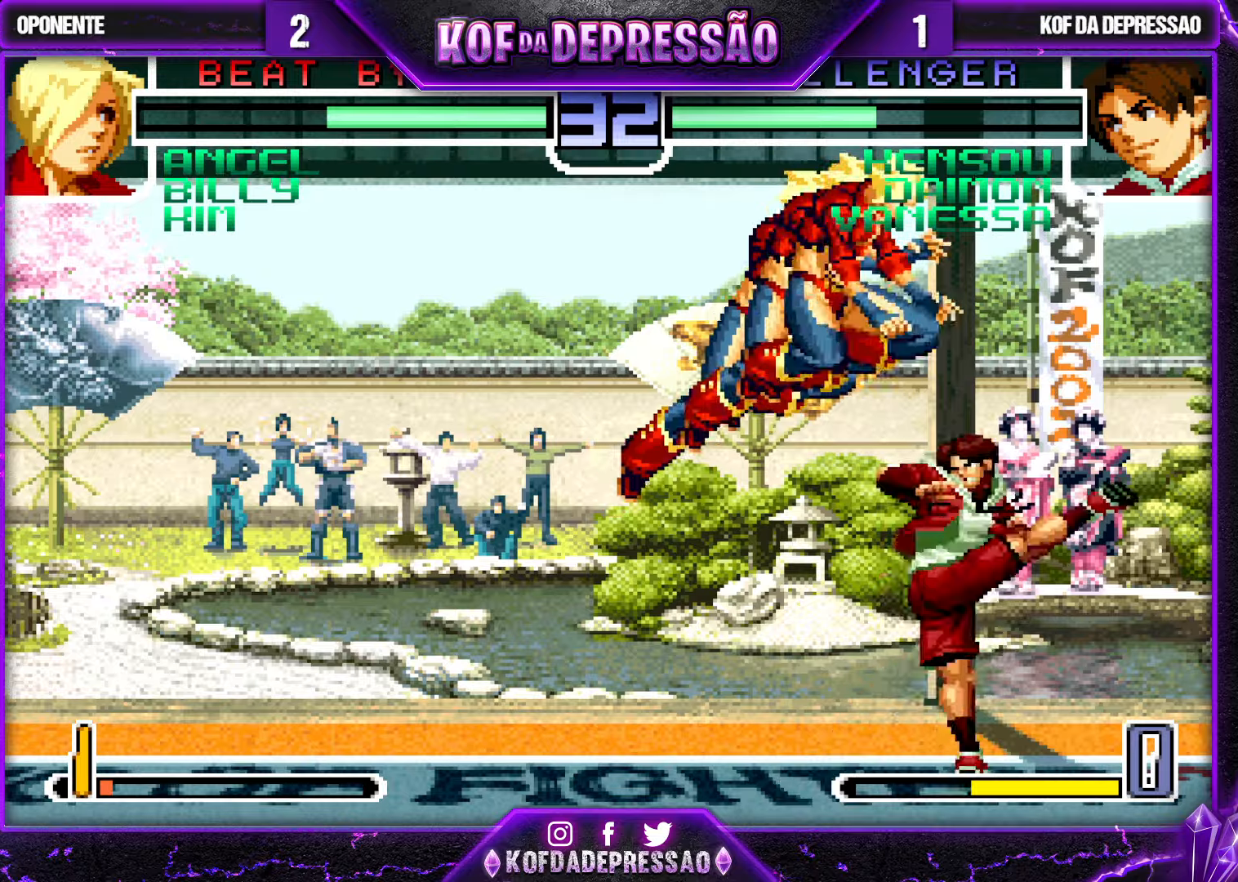
{"dt_ms": 500, "buttons": [], "left_stick": "up-left", "events": [[250, "TRIANGLE", "up"], [300, "left_stick", "center"], [350, "left_stick", "down"], [433, "left_stick", "up-left"]]}
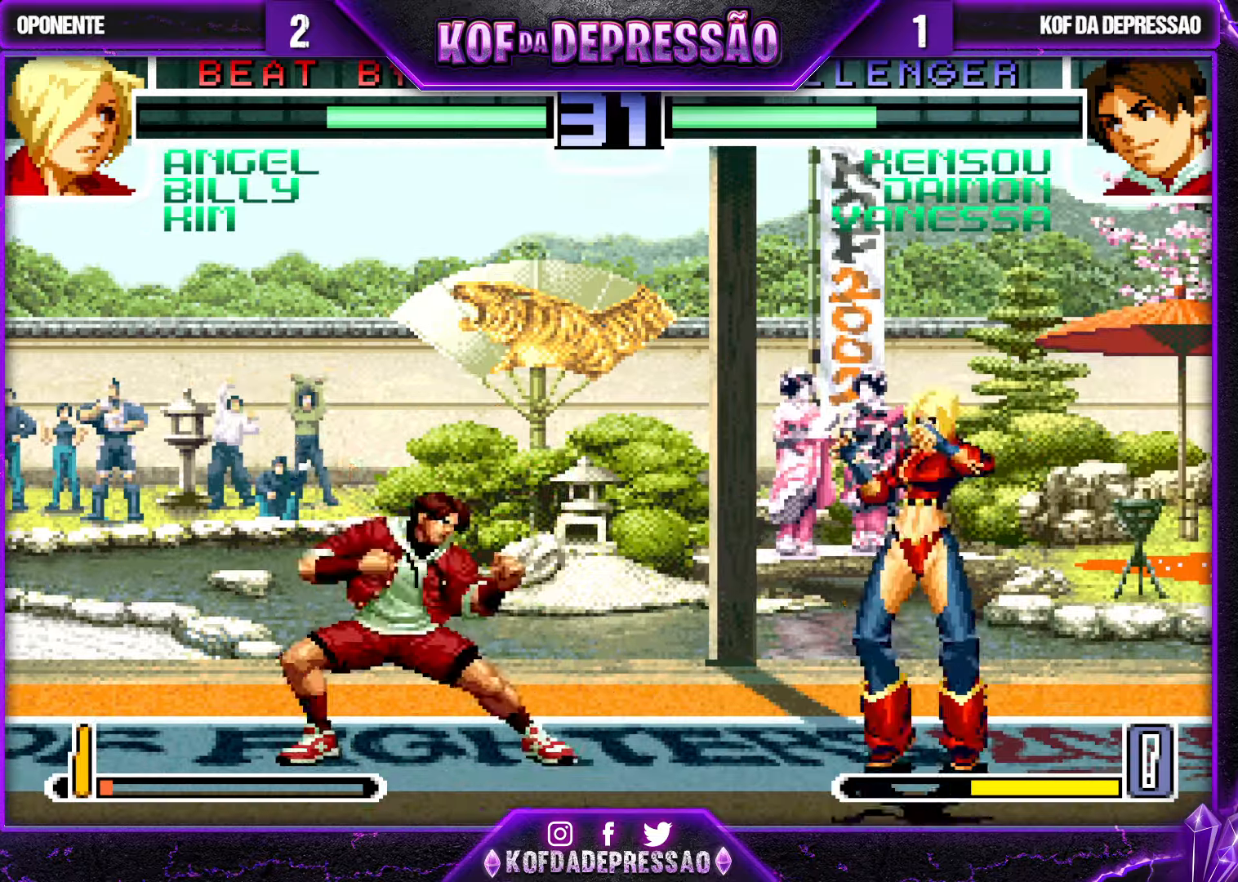
{"dt_ms": 500, "buttons": ["R1"], "left_stick": "center", "events": [[183, "left_stick", "center"], [383, "CROSS", "down"], [383, "R1", "down"], [500, "CROSS", "up"]]}
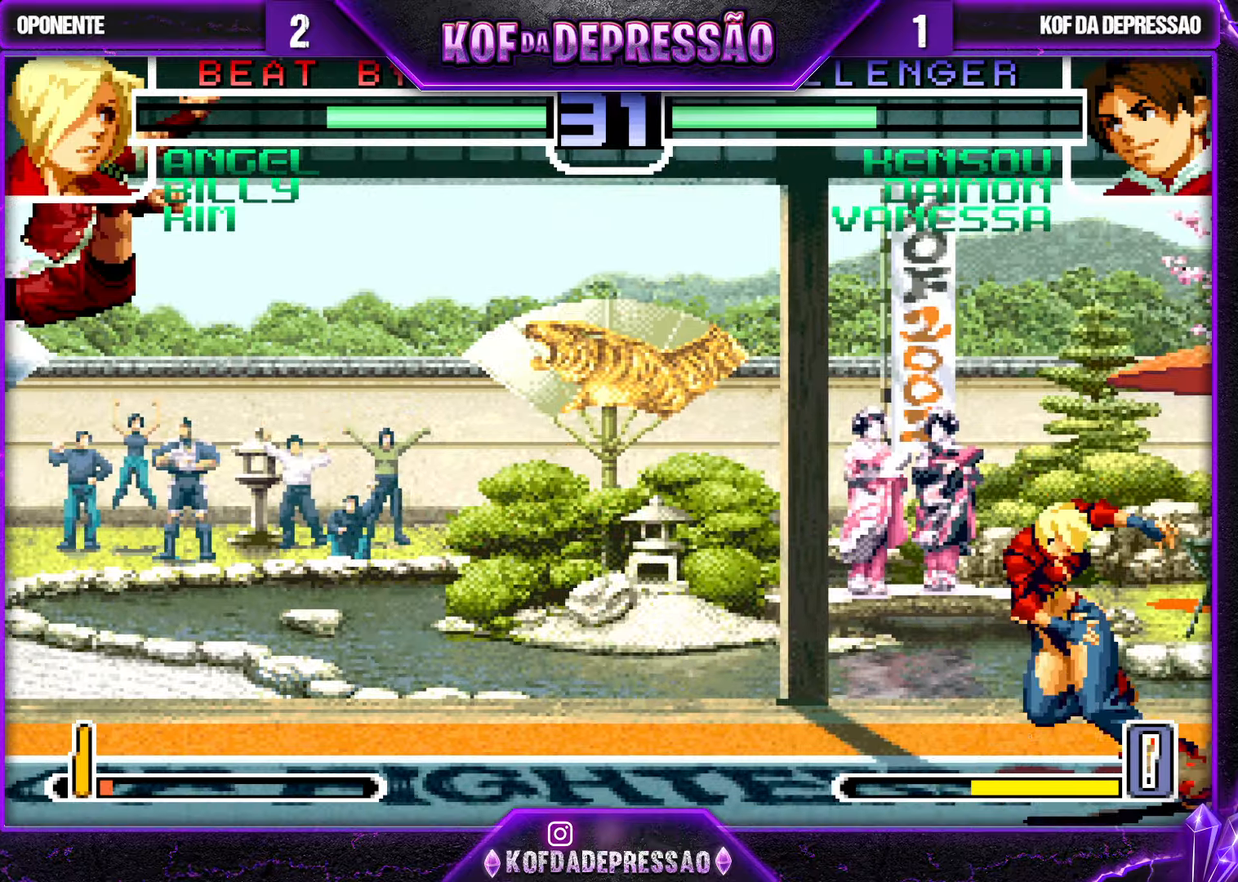
{"dt_ms": 500, "buttons": ["SQUARE"], "left_stick": "left", "events": [[17, "R1", "up"], [133, "left_stick", "down"], [267, "left_stick", "left"], [417, "SQUARE", "down"]]}
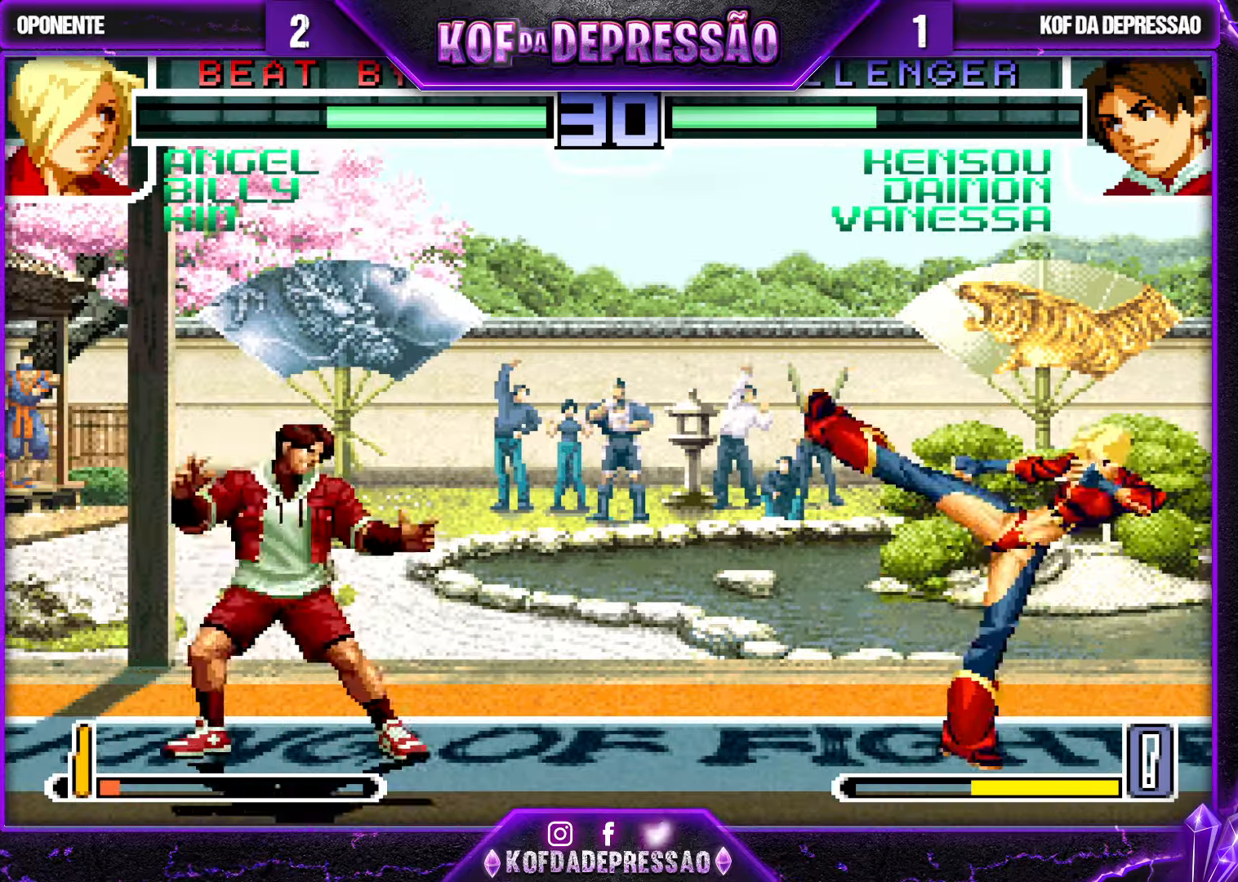
{"dt_ms": 500, "buttons": [], "left_stick": "left", "events": [[417, "SQUARE", "up"]]}
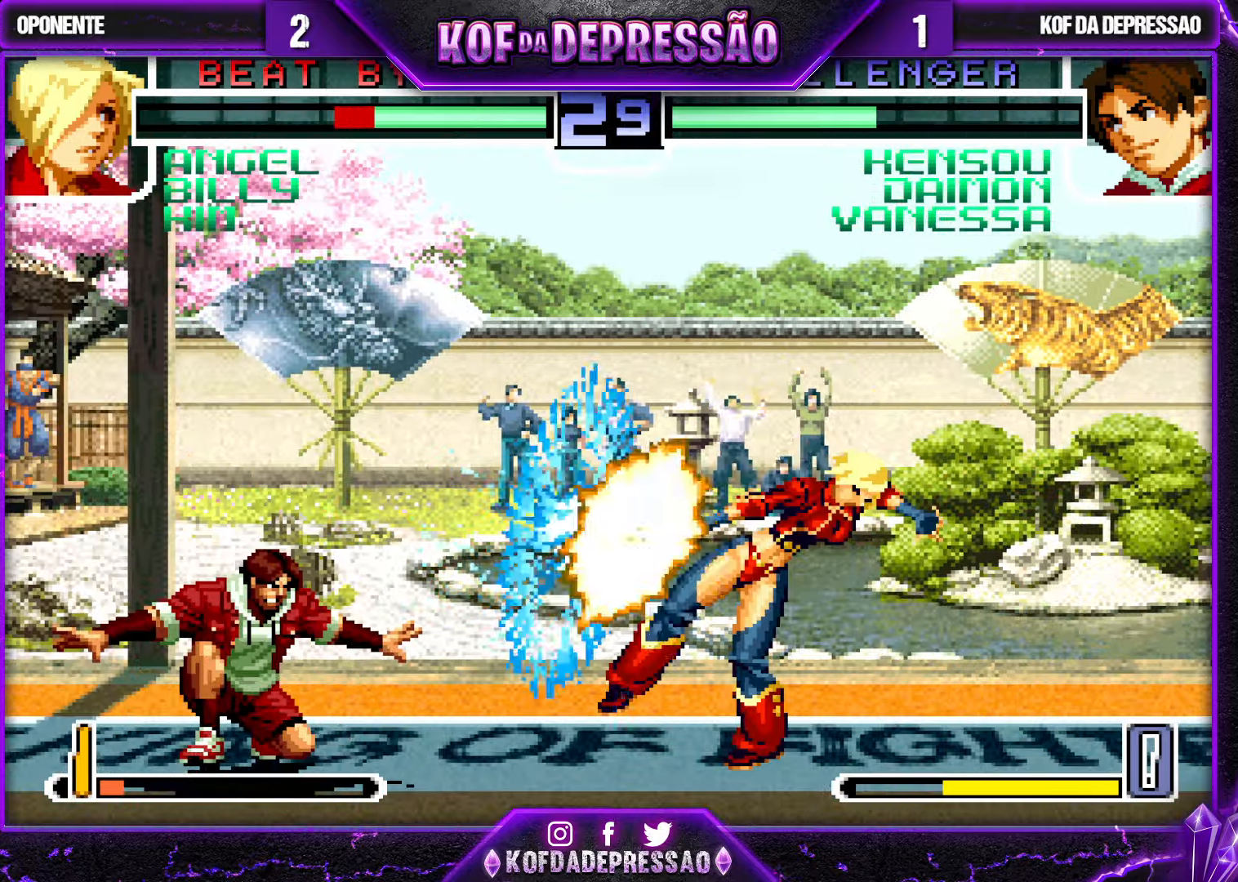
{"dt_ms": 500, "buttons": [], "left_stick": "center", "events": [[417, "left_stick", "center"]]}
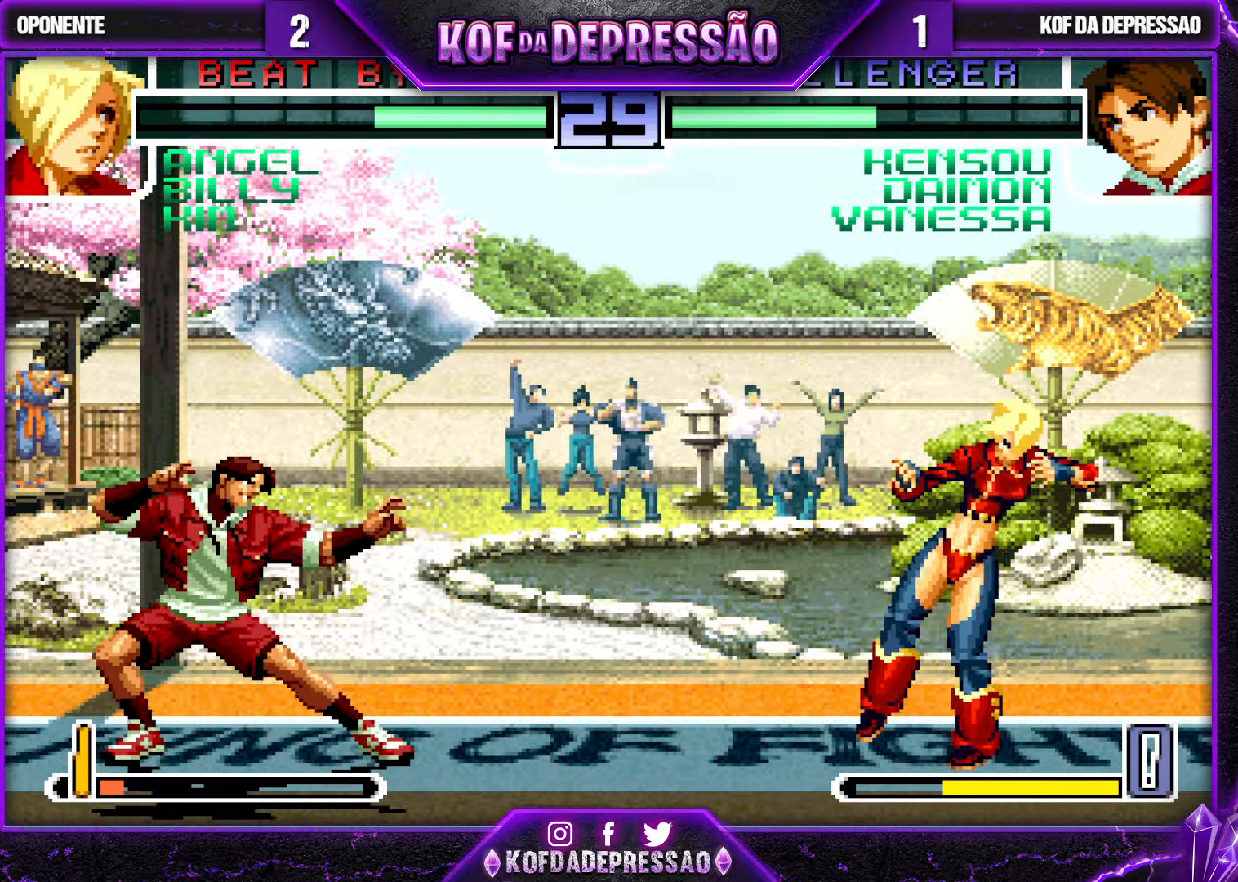
{"dt_ms": 500, "buttons": [], "left_stick": "center", "events": [[133, "CROSS", "down"], [150, "left_stick", "down-left"], [200, "CROSS", "up"], [283, "left_stick", "right"], [300, "TRIANGLE", "down"], [400, "TRIANGLE", "up"], [417, "left_stick", "center"]]}
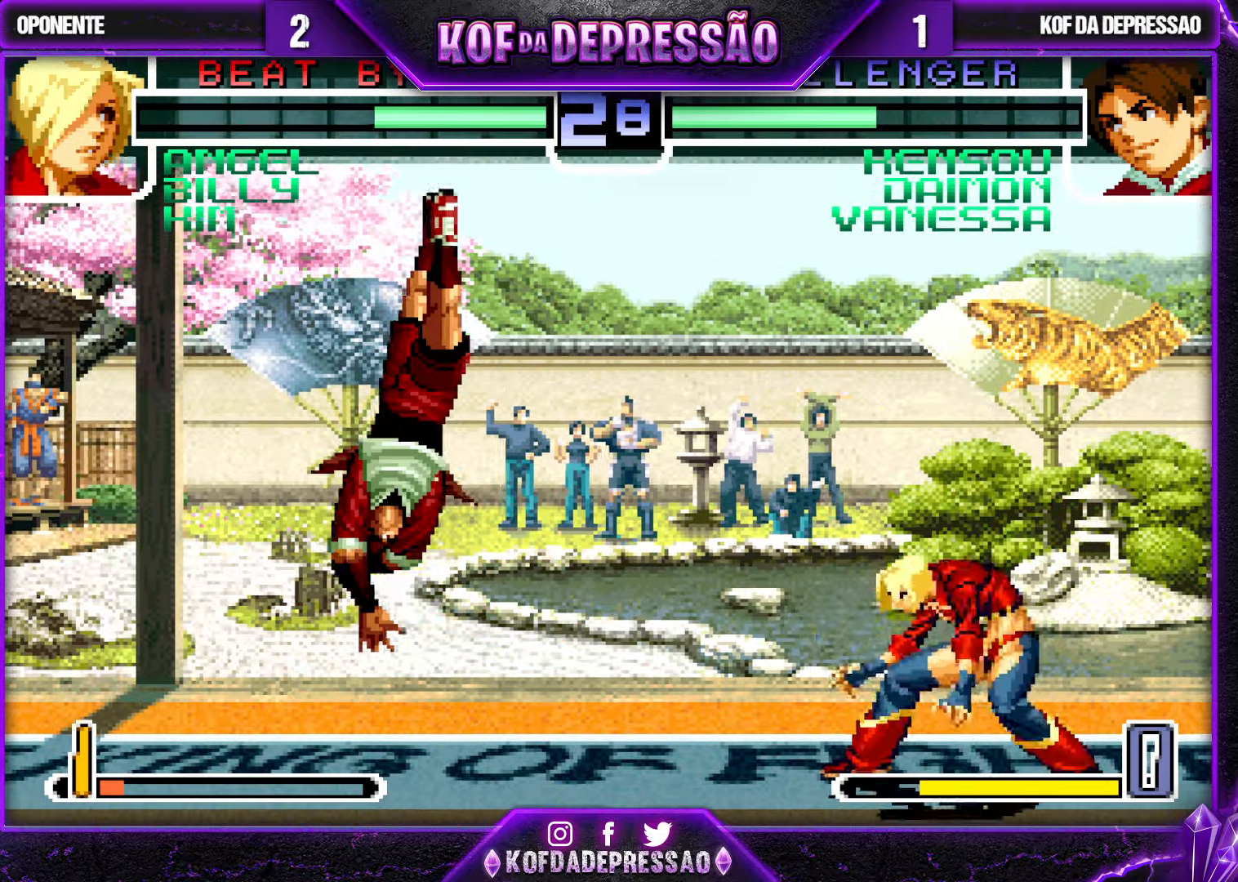
{"dt_ms": 500, "buttons": [], "left_stick": "center", "events": []}
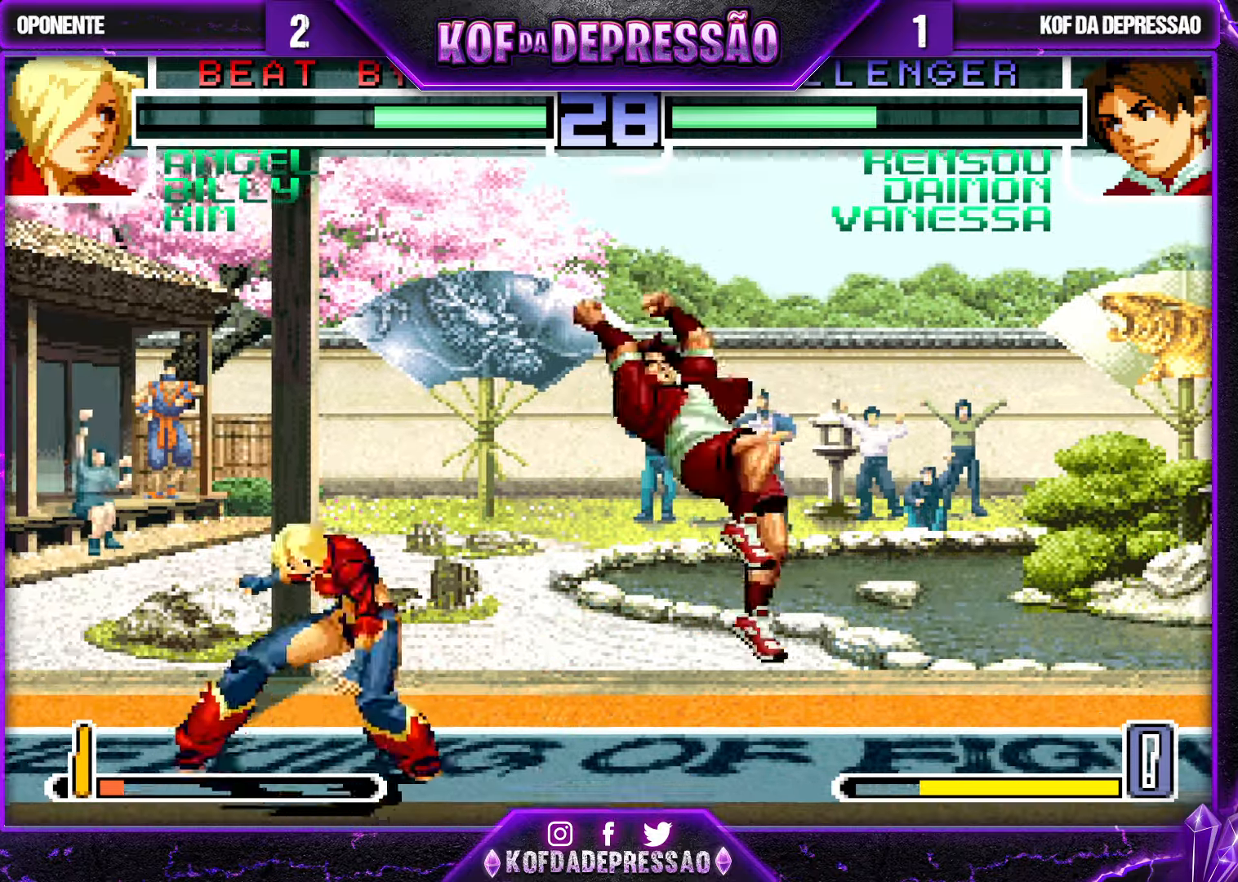
{"dt_ms": 500, "buttons": [], "left_stick": "right", "events": [[50, "left_stick", "right"], [167, "SQUARE", "down"], [167, "TRIANGLE", "down"], [217, "SQUARE", "up"], [217, "TRIANGLE", "up"], [267, "SQUARE", "down"], [267, "TRIANGLE", "down"], [317, "SQUARE", "up"], [317, "TRIANGLE", "up"], [350, "SQUARE", "down"], [350, "TRIANGLE", "down"], [417, "SQUARE", "up"], [433, "TRIANGLE", "up"]]}
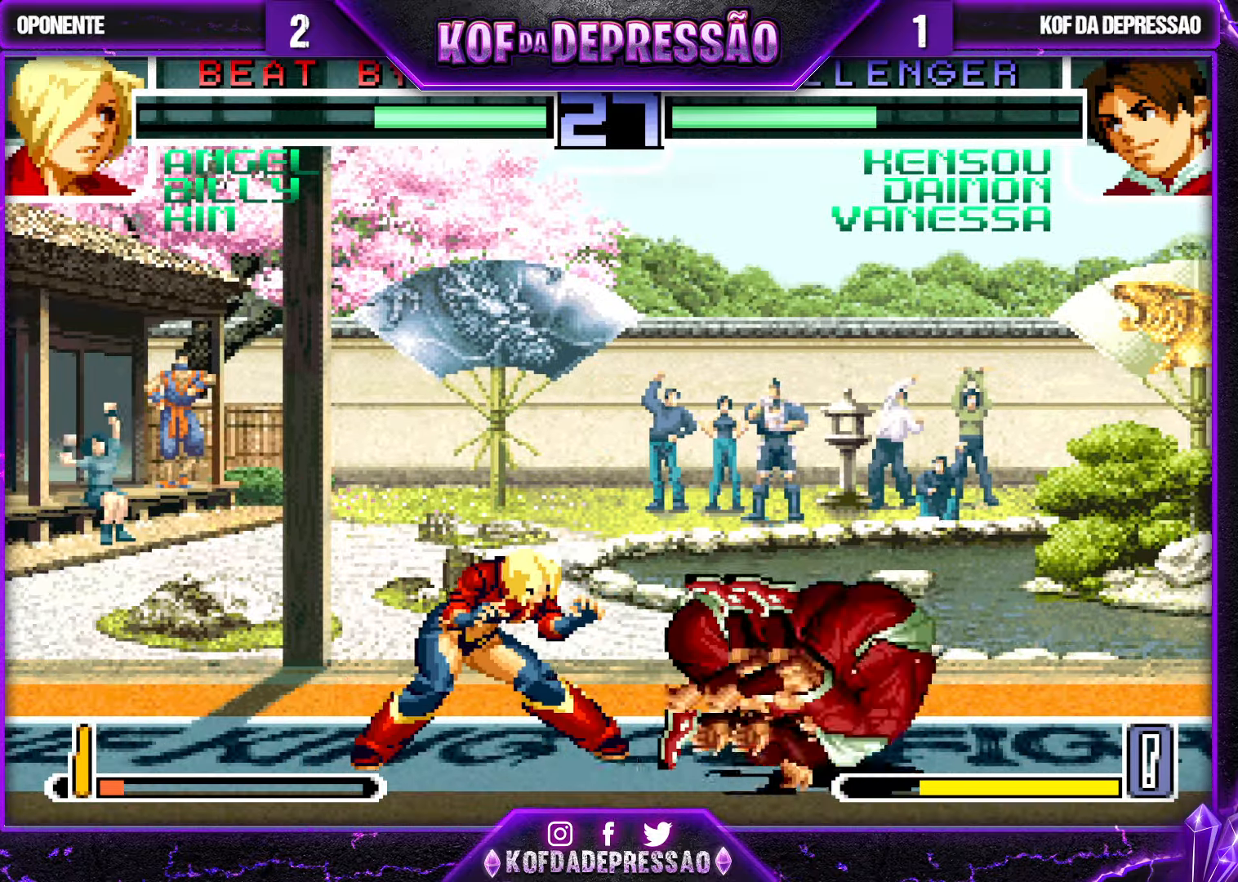
{"dt_ms": 500, "buttons": [], "left_stick": "center", "events": [[50, "left_stick", "center"], [150, "left_stick", "down"], [233, "left_stick", "up-right"], [433, "left_stick", "center"]]}
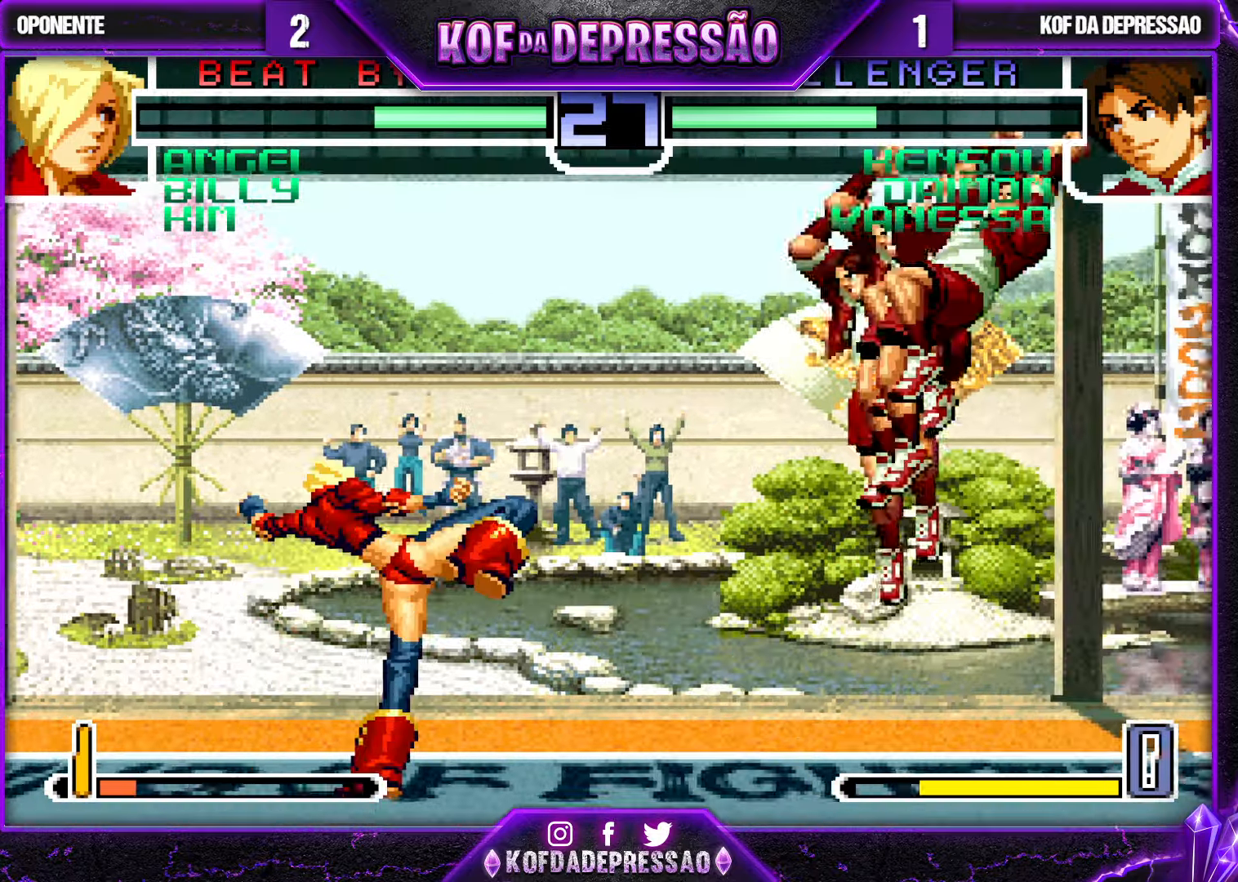
{"dt_ms": 500, "buttons": [], "left_stick": "center", "events": [[200, "CROSS", "down"], [300, "CROSS", "up"], [417, "left_stick", "left"], [484, "left_stick", "center"]]}
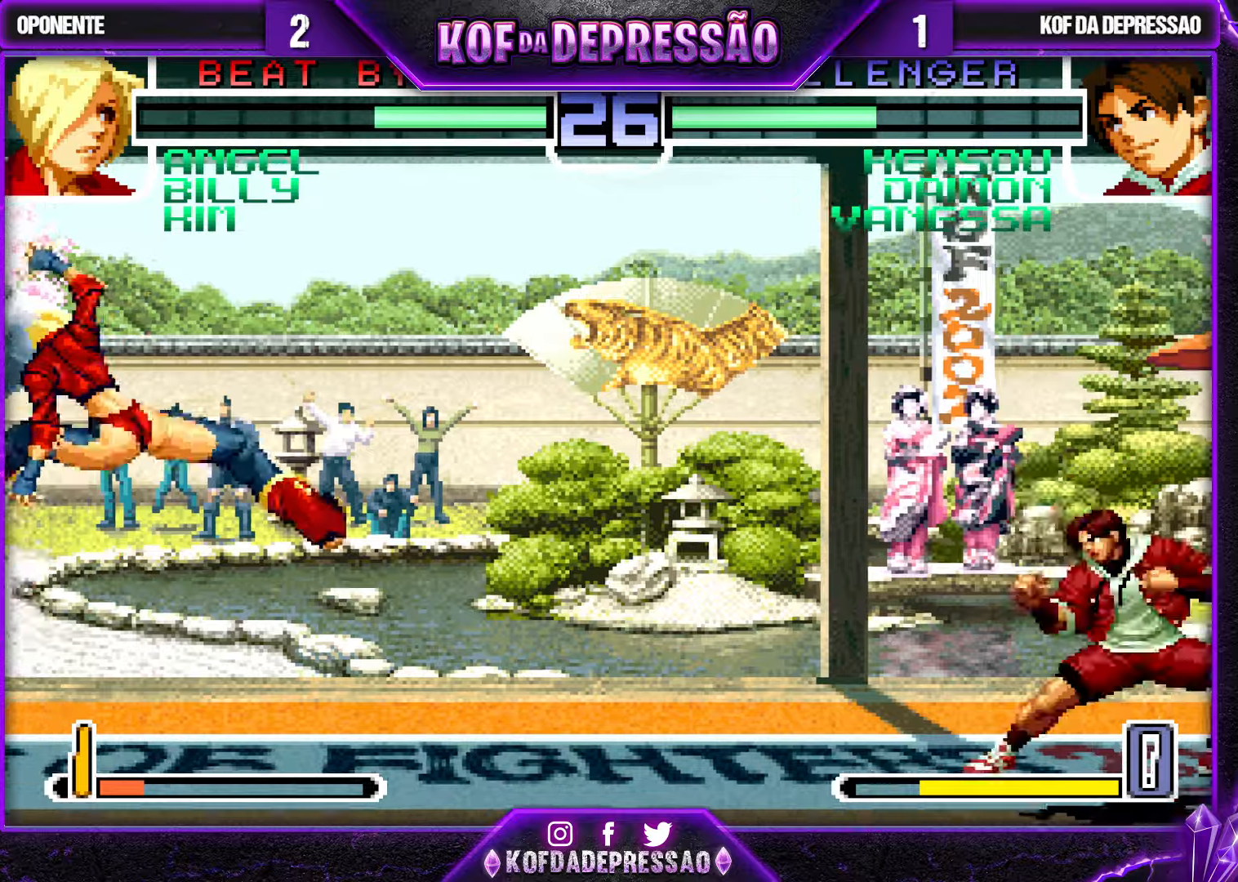
{"dt_ms": 500, "buttons": ["CROSS"], "left_stick": "center", "events": [[50, "left_stick", "left"], [184, "left_stick", "center"], [484, "CROSS", "down"]]}
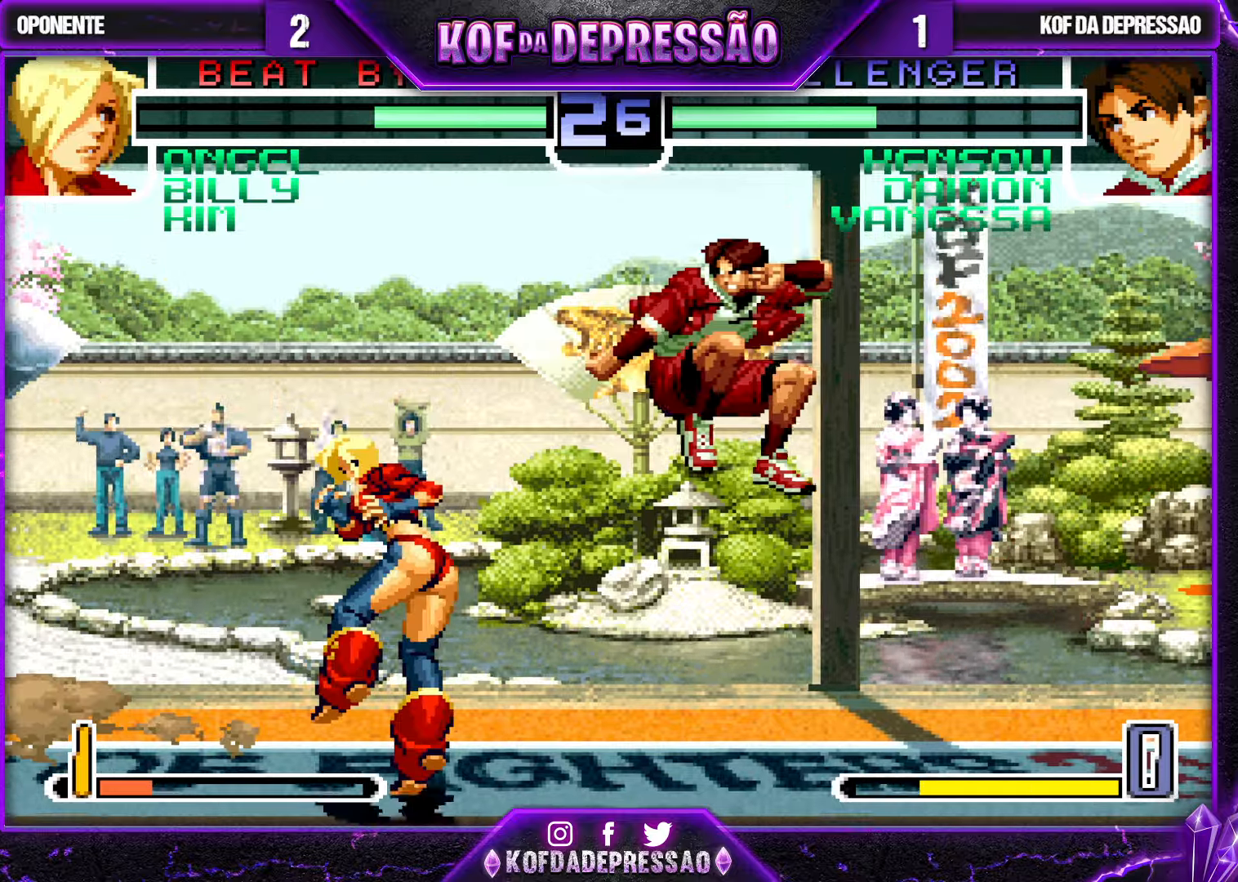
{"dt_ms": 500, "buttons": [], "left_stick": "down-right", "events": [[67, "CROSS", "up"], [134, "left_stick", "right"], [267, "left_stick", "down-right"]]}
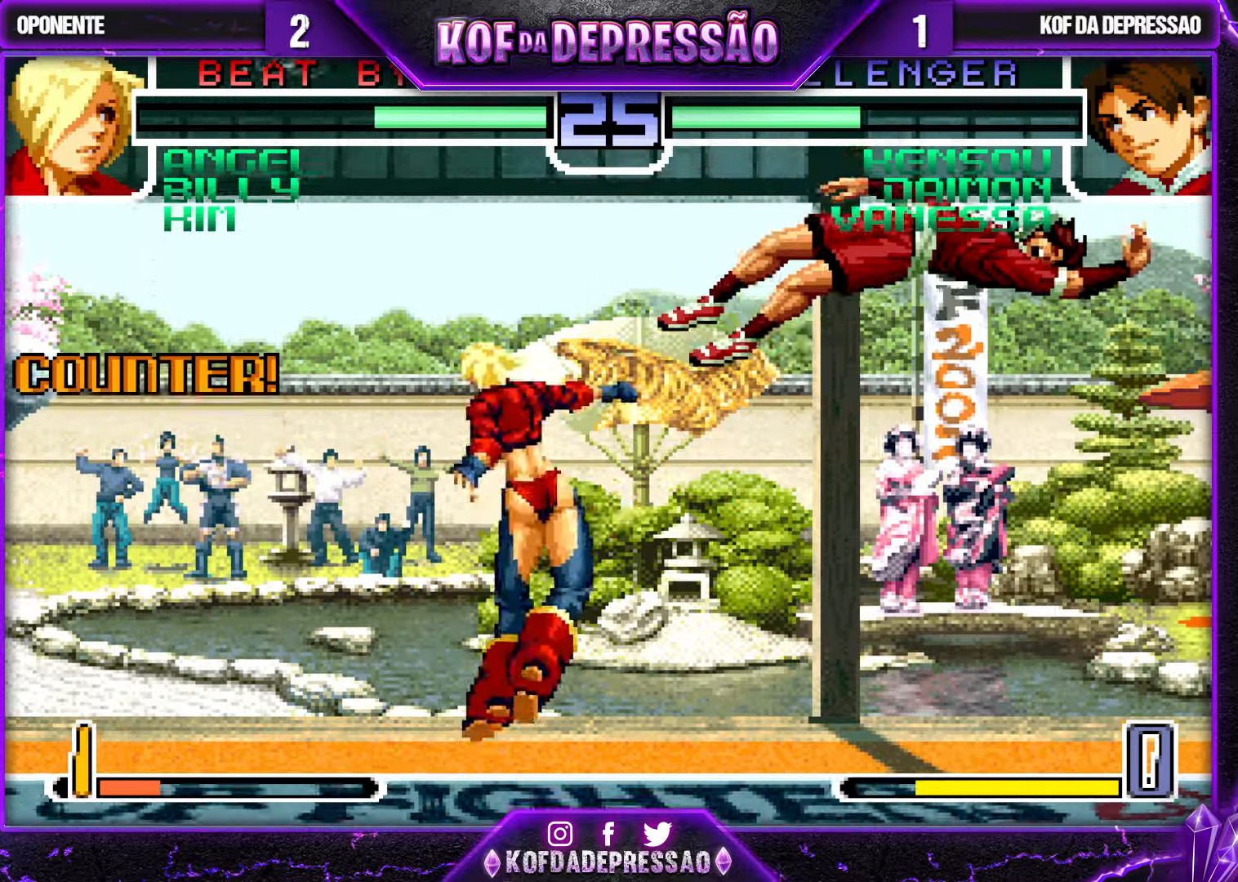
{"dt_ms": 500, "buttons": [], "left_stick": "center", "events": [[200, "left_stick", "right"], [284, "SQUARE", "down"], [284, "TRIANGLE", "down"], [300, "SQUARE", "up"], [300, "left_stick", "down-right"], [317, "TRIANGLE", "up"], [334, "SQUARE", "down"], [334, "TRIANGLE", "down"], [384, "SQUARE", "up"], [400, "TRIANGLE", "up"], [467, "left_stick", "center"]]}
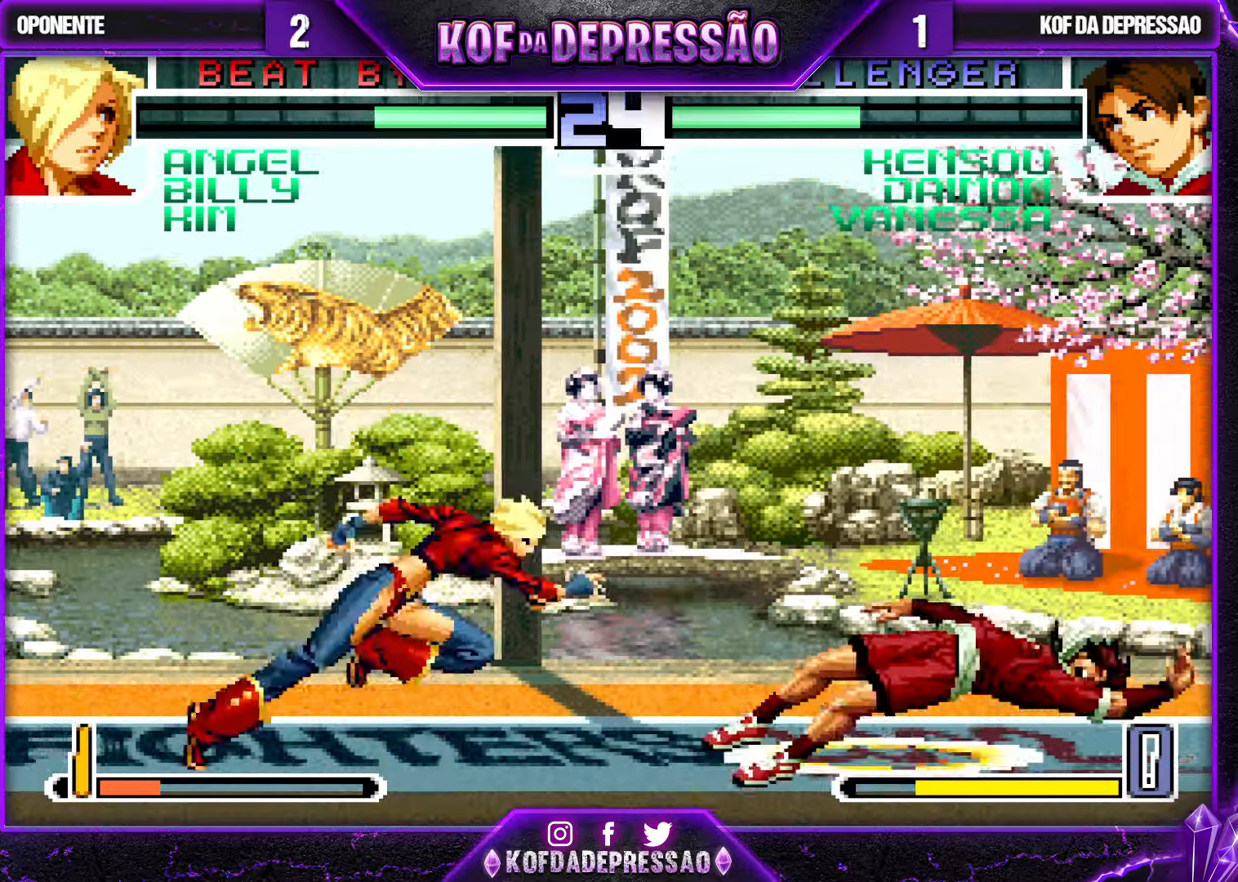
{"dt_ms": 500, "buttons": [], "left_stick": "center", "events": [[117, "left_stick", "down-right"], [284, "left_stick", "center"]]}
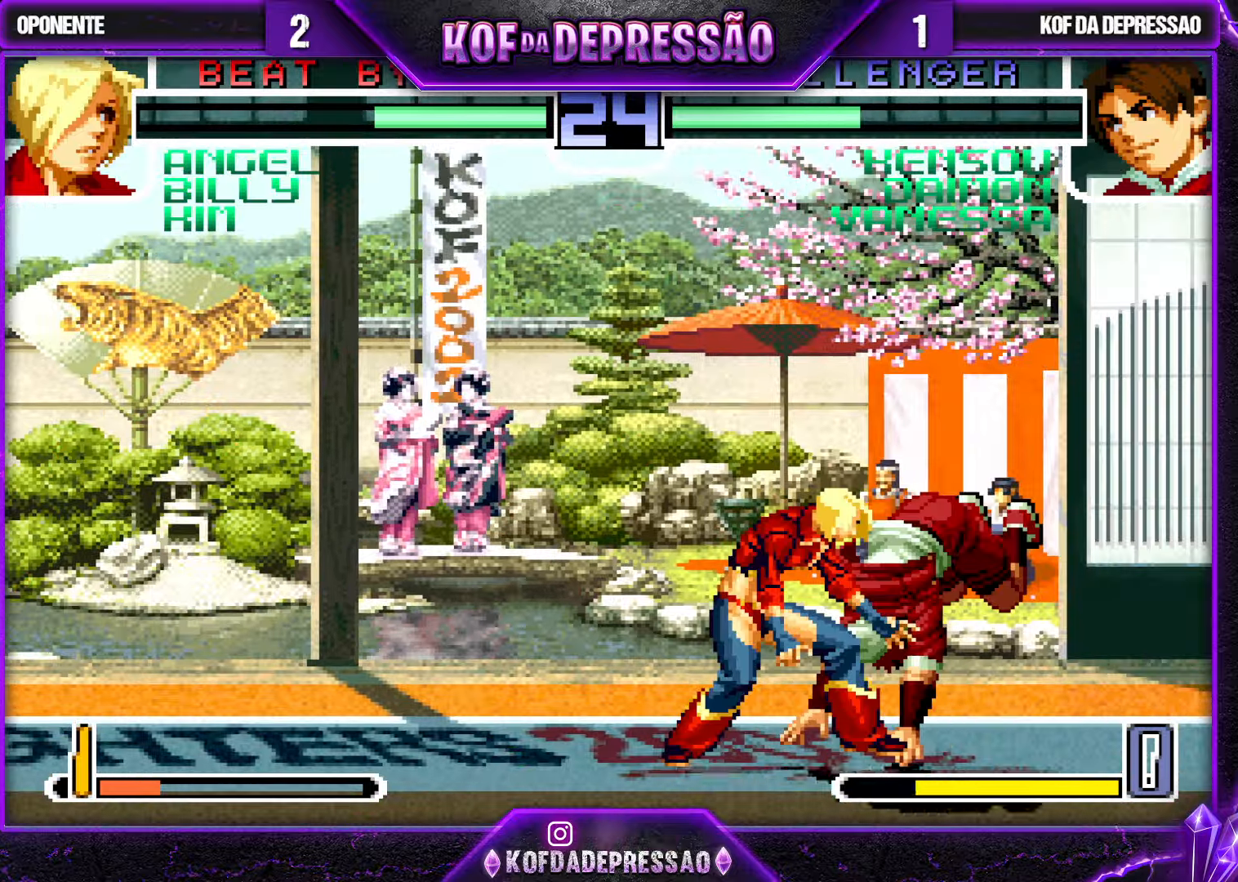
{"dt_ms": 500, "buttons": [], "left_stick": "center", "events": [[34, "left_stick", "down-right"], [184, "left_stick", "center"], [200, "SQUARE", "down"], [217, "TRIANGLE", "down"], [267, "SQUARE", "up"], [267, "TRIANGLE", "up"], [300, "SQUARE", "down"], [300, "TRIANGLE", "down"], [350, "SQUARE", "up"], [367, "TRIANGLE", "up"], [400, "SQUARE", "down"], [400, "TRIANGLE", "down"], [450, "SQUARE", "up"], [450, "TRIANGLE", "up"]]}
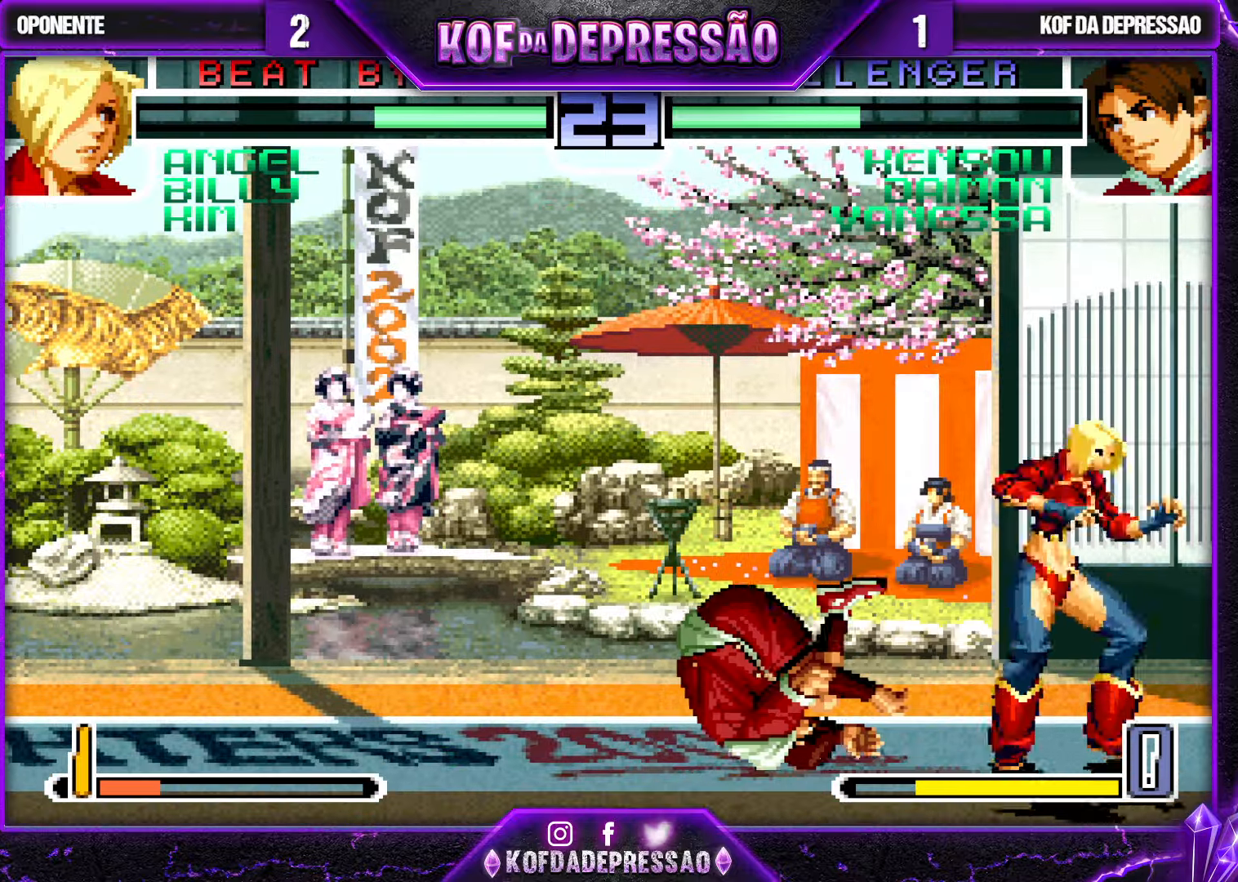
{"dt_ms": 1000, "buttons": [], "left_stick": "down-left", "events": [[267, "left_stick", "left"], [350, "left_stick", "down-left"], [367, "CROSS", "down"], [434, "CROSS", "up"], [500, "left_stick", "center"], [534, "TRIANGLE", "down"], [534, "left_stick", "right"], [800, "TRIANGLE", "up"], [800, "left_stick", "down-left"]]}
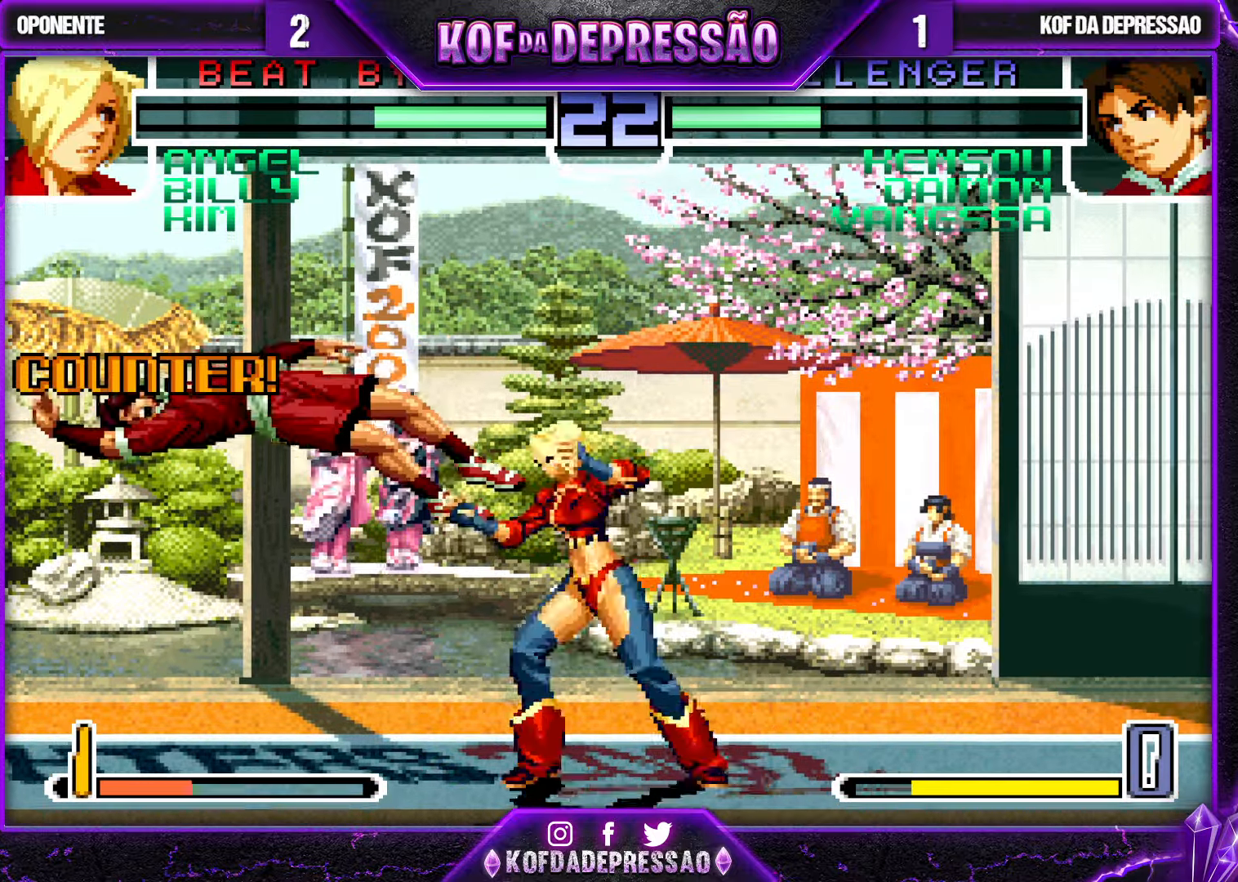
{"dt_ms": 500, "buttons": [], "left_stick": "center", "events": [[267, "SQUARE", "down"], [267, "TRIANGLE", "down"], [350, "SQUARE", "up"], [367, "TRIANGLE", "up"], [450, "left_stick", "center"]]}
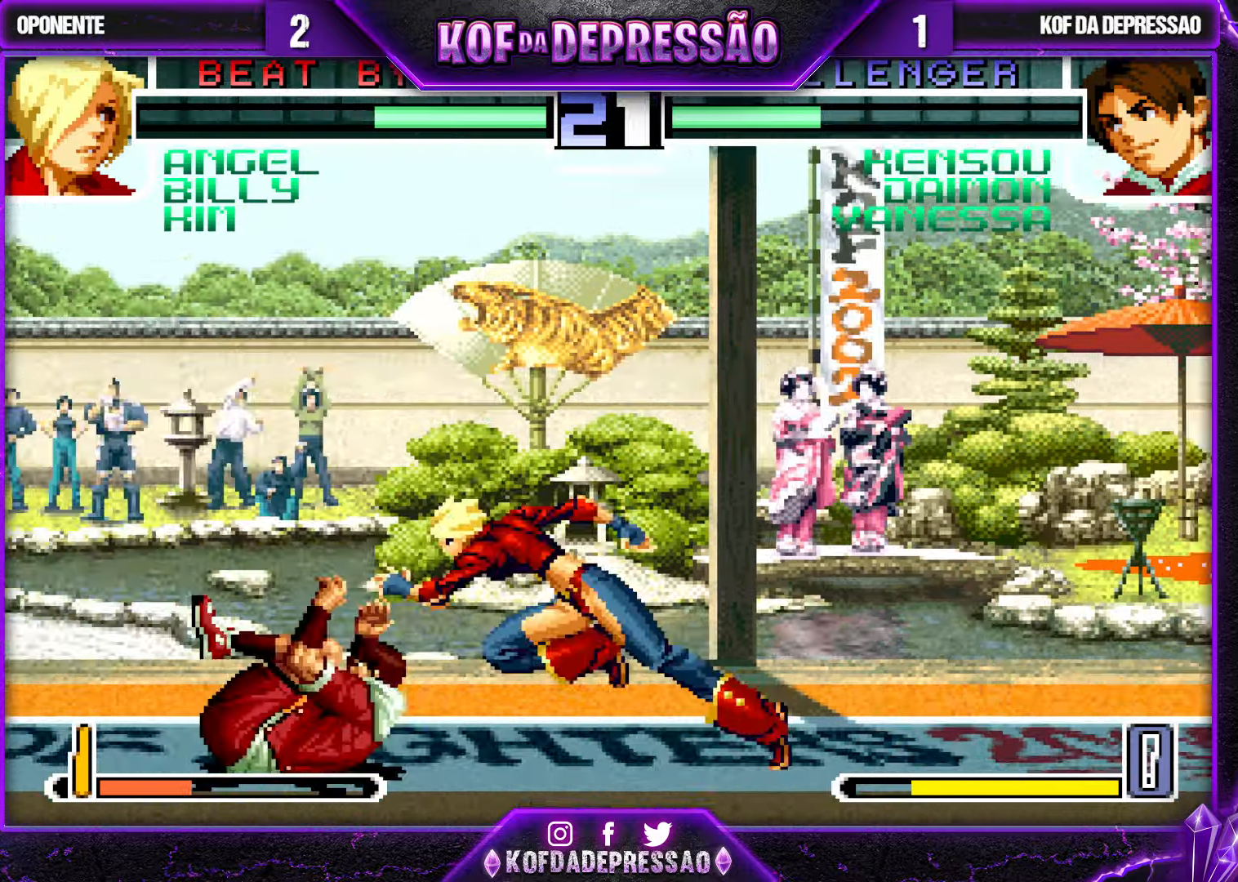
{"dt_ms": 500, "buttons": ["CROSS"], "left_stick": "down-left", "events": [[67, "left_stick", "left"], [184, "TRIANGLE", "down"], [317, "TRIANGLE", "up"], [384, "left_stick", "down-left"], [400, "CROSS", "down"]]}
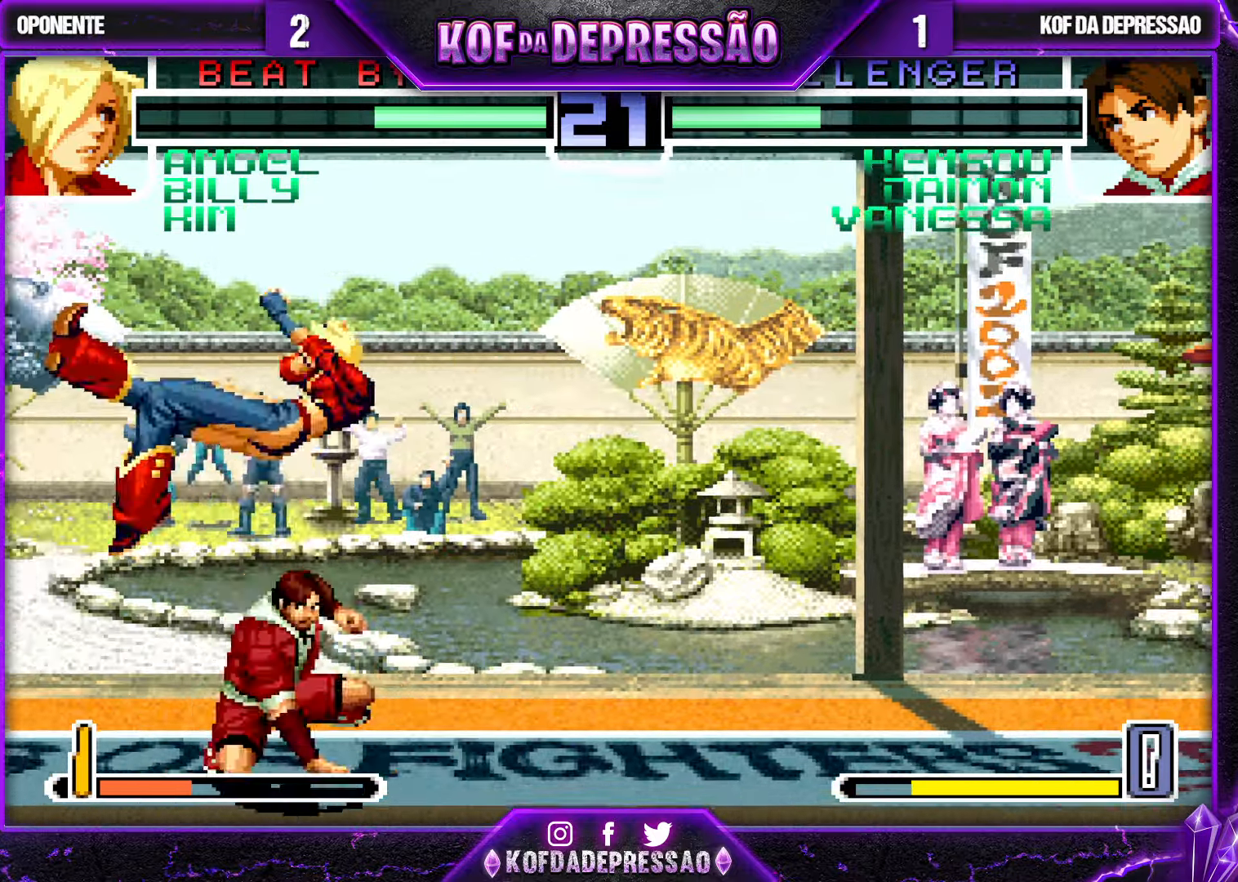
{"dt_ms": 500, "buttons": [], "left_stick": "down-right", "events": [[17, "CROSS", "up"], [267, "left_stick", "down-right"]]}
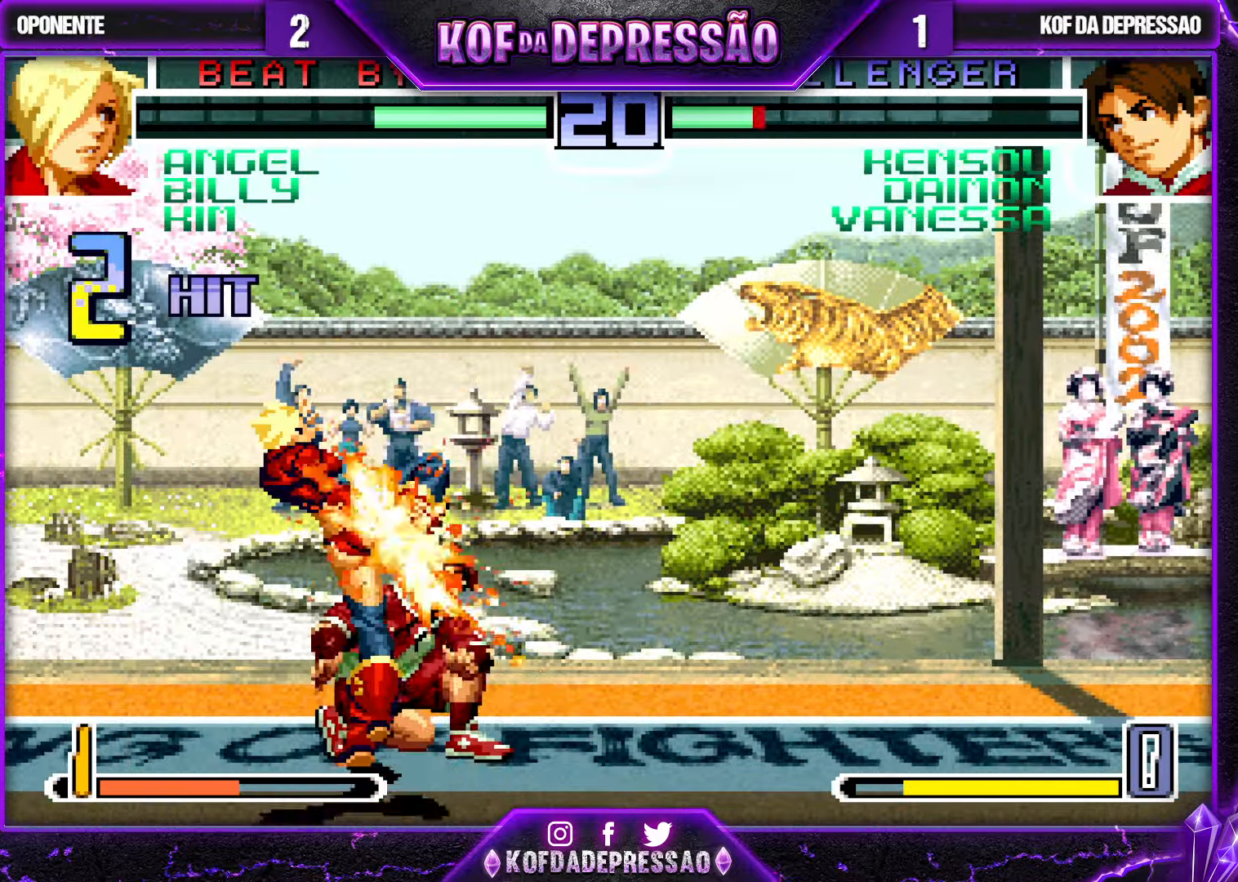
{"dt_ms": 500, "buttons": [], "left_stick": "left", "events": [[266, "left_stick", "up-left"], [350, "left_stick", "down"], [400, "TRIANGLE", "down"], [433, "left_stick", "left"], [466, "TRIANGLE", "up"]]}
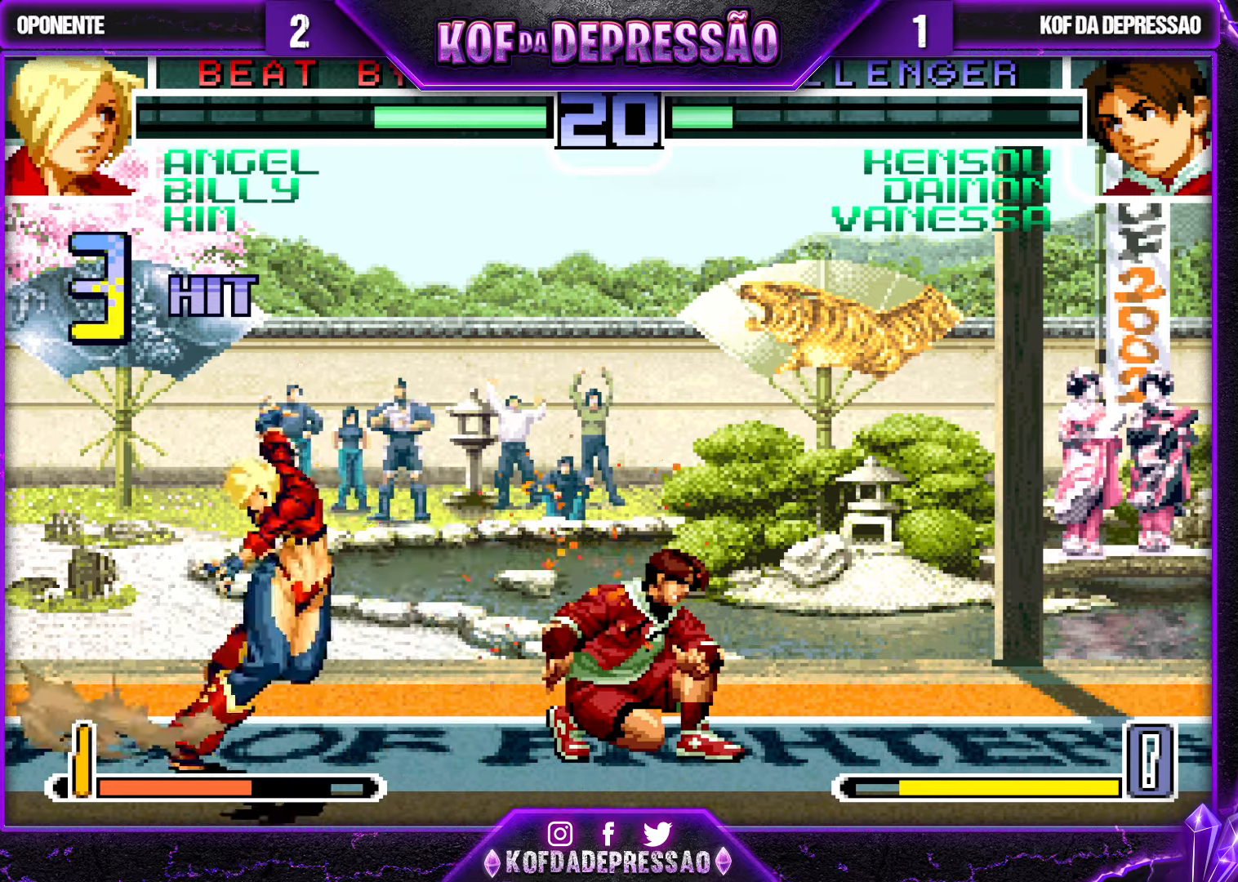
{"dt_ms": 500, "buttons": ["TRIANGLE"], "left_stick": "left", "events": [[50, "left_stick", "down"], [83, "TRIANGLE", "down"], [100, "left_stick", "left"], [150, "TRIANGLE", "up"], [216, "left_stick", "down"], [283, "TRIANGLE", "down"], [283, "left_stick", "left"], [350, "TRIANGLE", "up"], [400, "left_stick", "down"], [466, "TRIANGLE", "down"], [483, "left_stick", "left"]]}
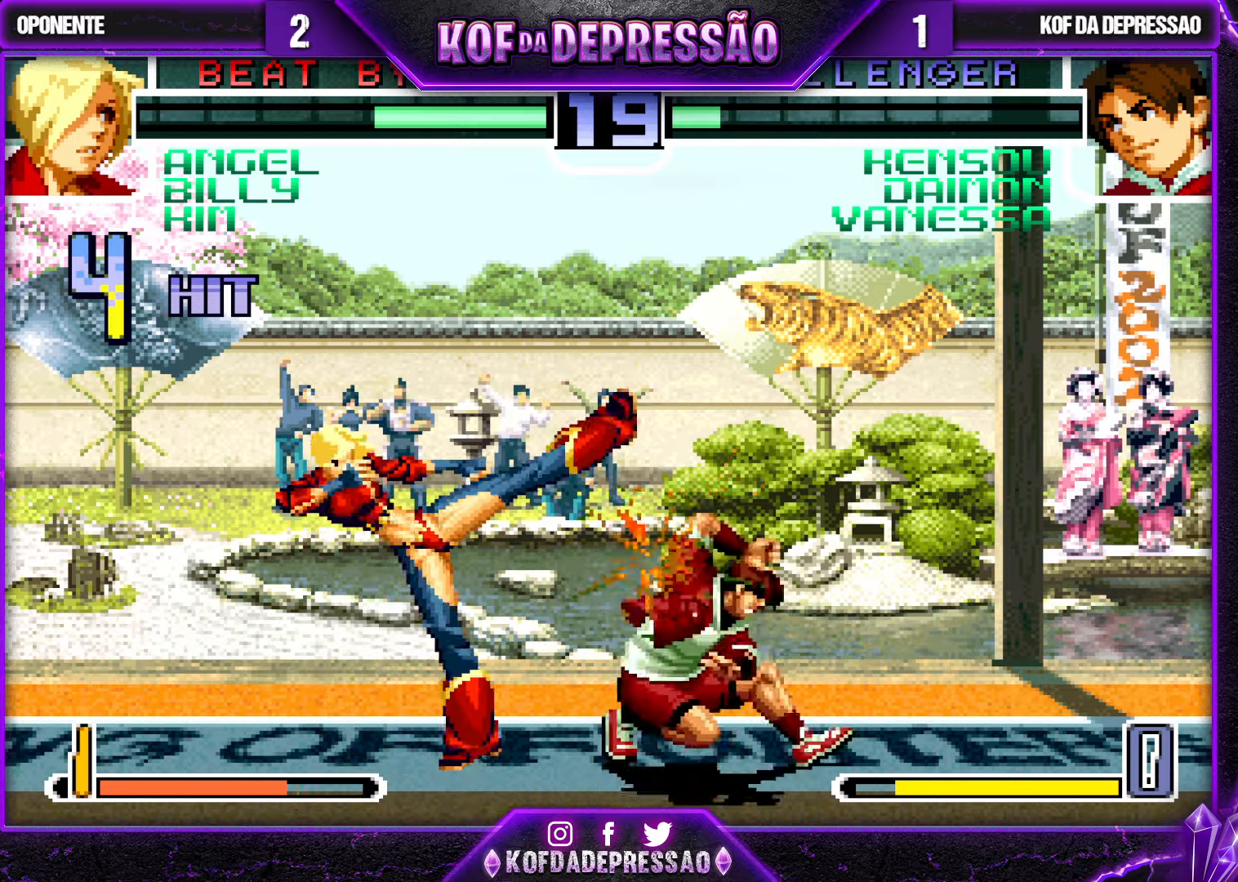
{"dt_ms": 500, "buttons": [], "left_stick": "center", "events": [[50, "TRIANGLE", "up"], [116, "left_stick", "down-right"], [433, "left_stick", "center"]]}
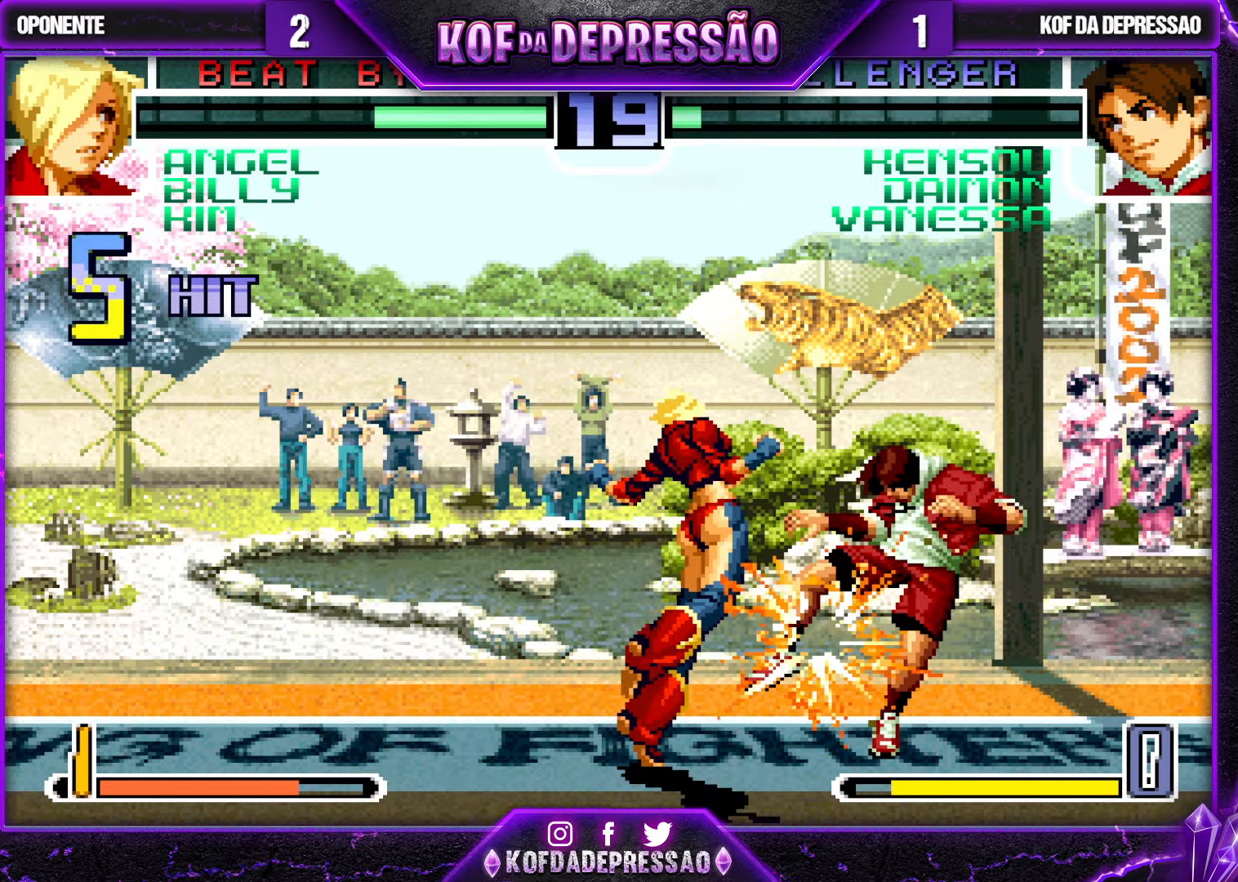
{"dt_ms": 500, "buttons": ["CROSS"], "left_stick": "center", "events": [[16, "CROSS", "down"], [16, "SQUARE", "down"], [16, "TRIANGLE", "down"], [66, "CROSS", "up"], [83, "CROSS", "down"], [83, "SQUARE", "up"], [100, "SQUARE", "down"], [216, "TRIANGLE", "up"], [300, "SQUARE", "up"], [333, "CROSS", "up"], [350, "TRIANGLE", "down"], [400, "SQUARE", "down"], [416, "CROSS", "down"], [433, "SQUARE", "up"], [466, "TRIANGLE", "up"]]}